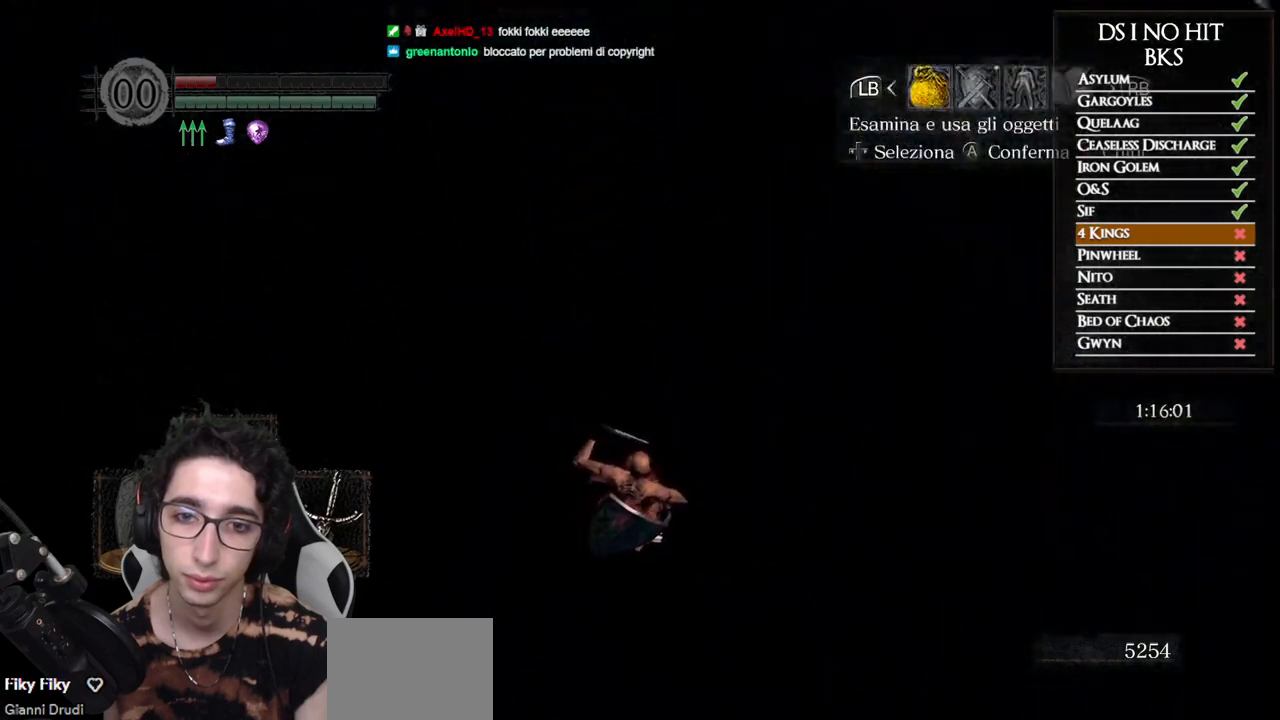
Gameplay with a controller (Xbox layout); each line is a JSON object with the inputs held at the frame after it. "events" lists button and stick changes between this image and that frame as [ms after this image, input, new state], when the widget could be followed in between.
{"buttons": [], "left_stick": "center", "right_stick": "center", "events": [[83, "A", "down"], [167, "A", "up"], [333, "DPAD_RIGHT", "down"], [417, "DPAD_RIGHT", "up"]]}
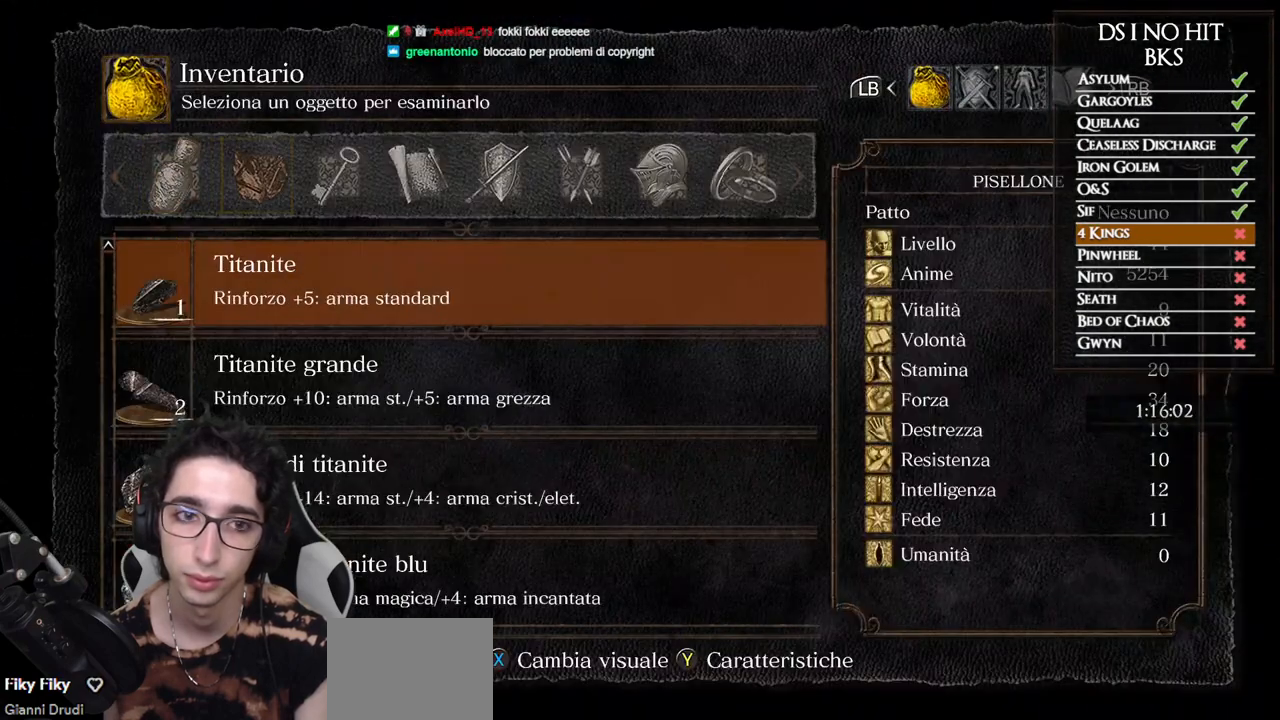
{"buttons": [], "left_stick": "center", "right_stick": "up", "events": [[300, "right_stick", "up"]]}
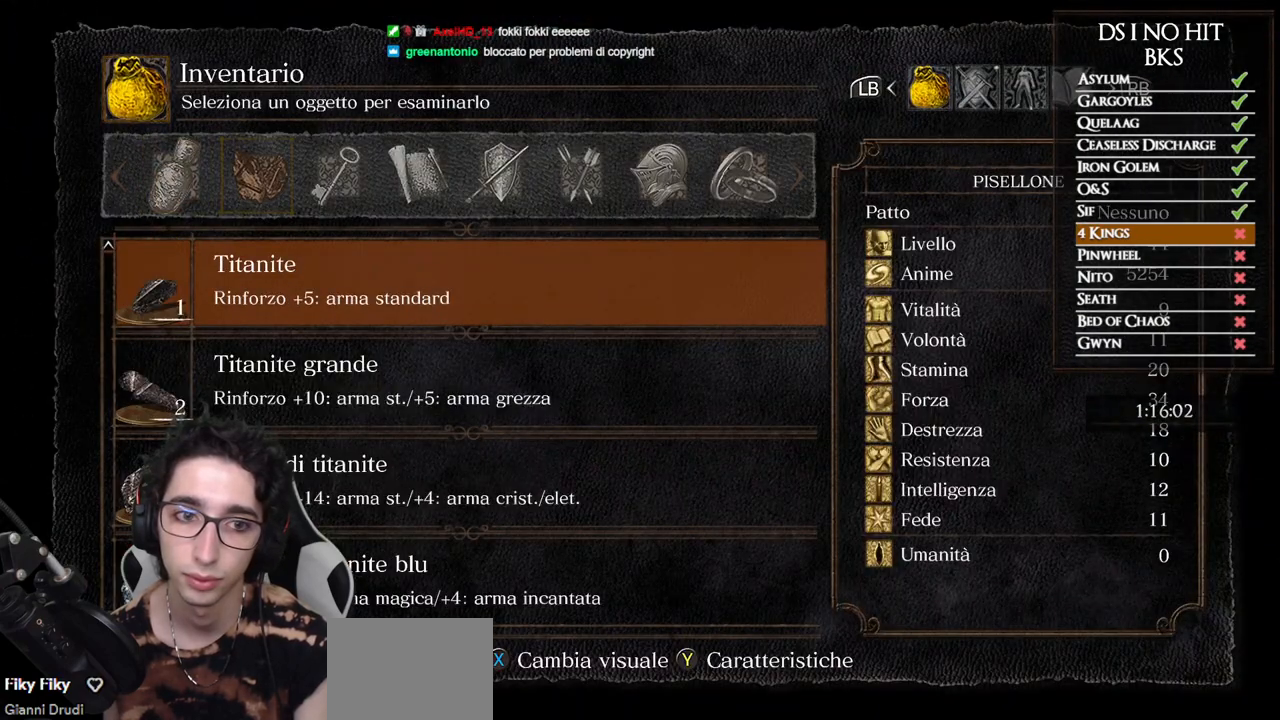
{"buttons": [], "left_stick": "center", "right_stick": "center", "events": [[17, "right_stick", "center"], [167, "A", "down"], [250, "A", "up"], [367, "DPAD_DOWN", "down"], [467, "DPAD_DOWN", "up"]]}
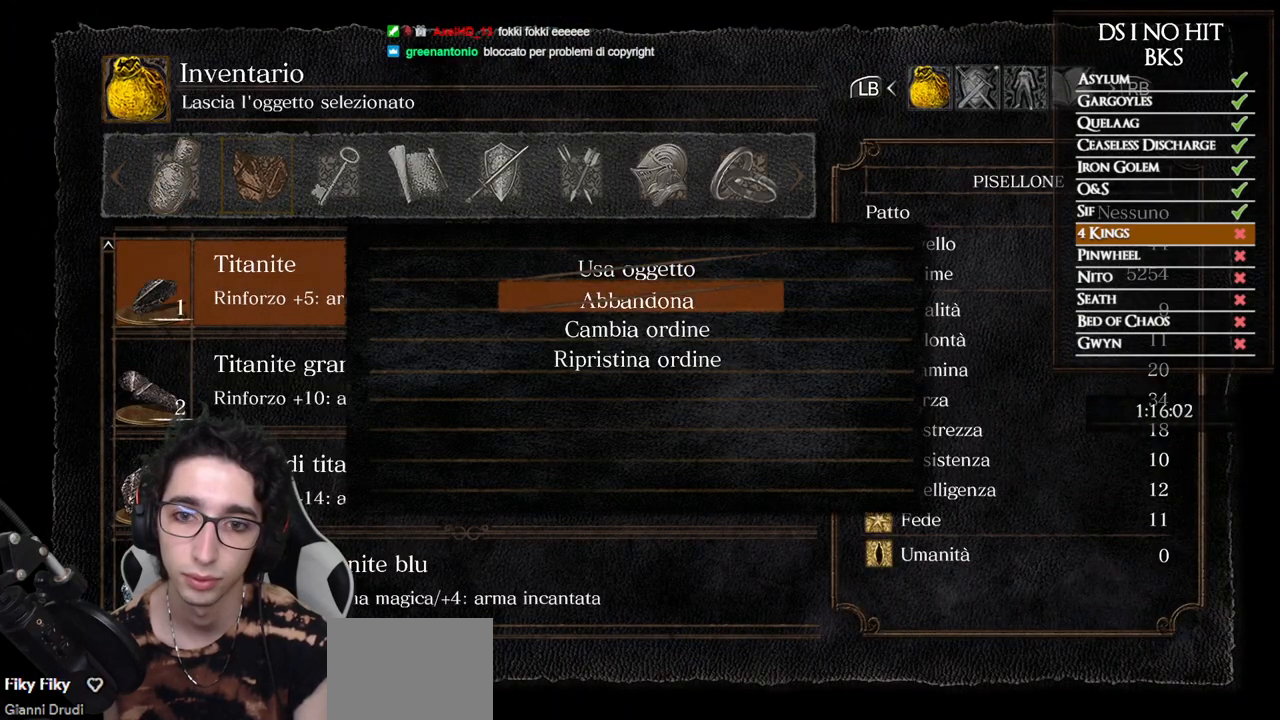
{"buttons": [], "left_stick": "center", "right_stick": "center", "events": []}
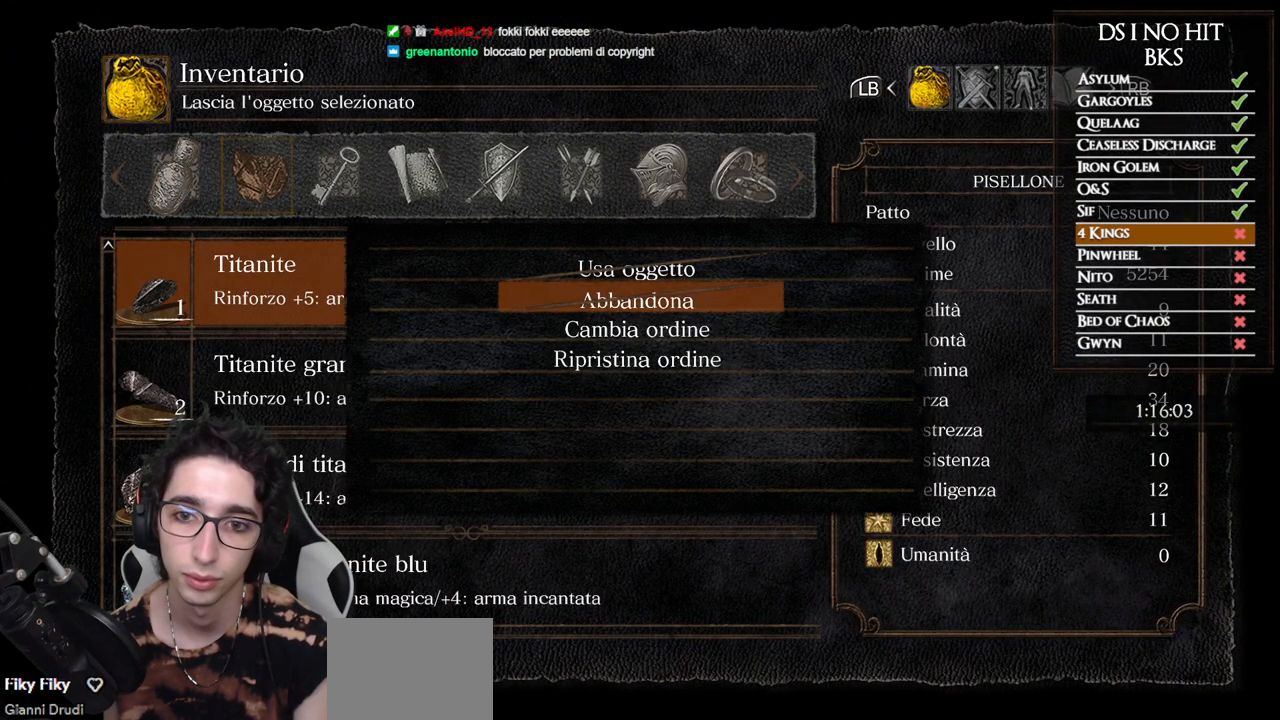
{"buttons": [], "left_stick": "center", "right_stick": "center", "events": []}
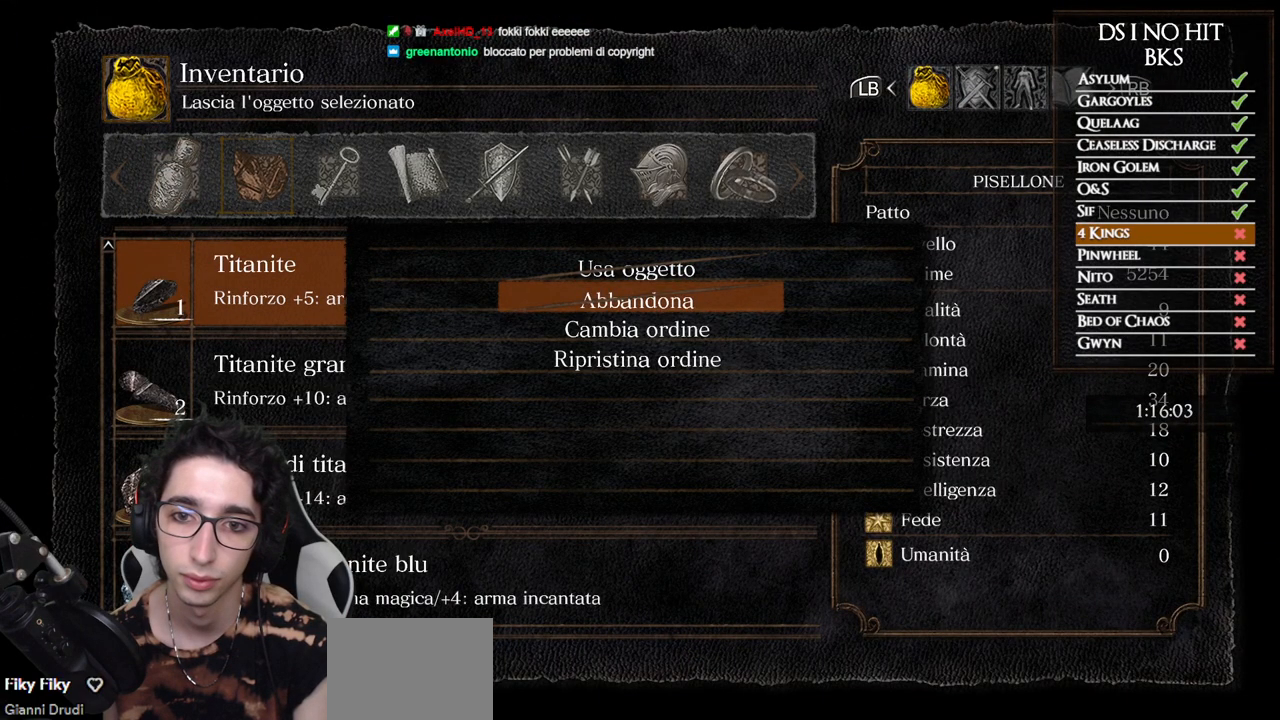
{"buttons": [], "left_stick": "center", "right_stick": "center", "events": []}
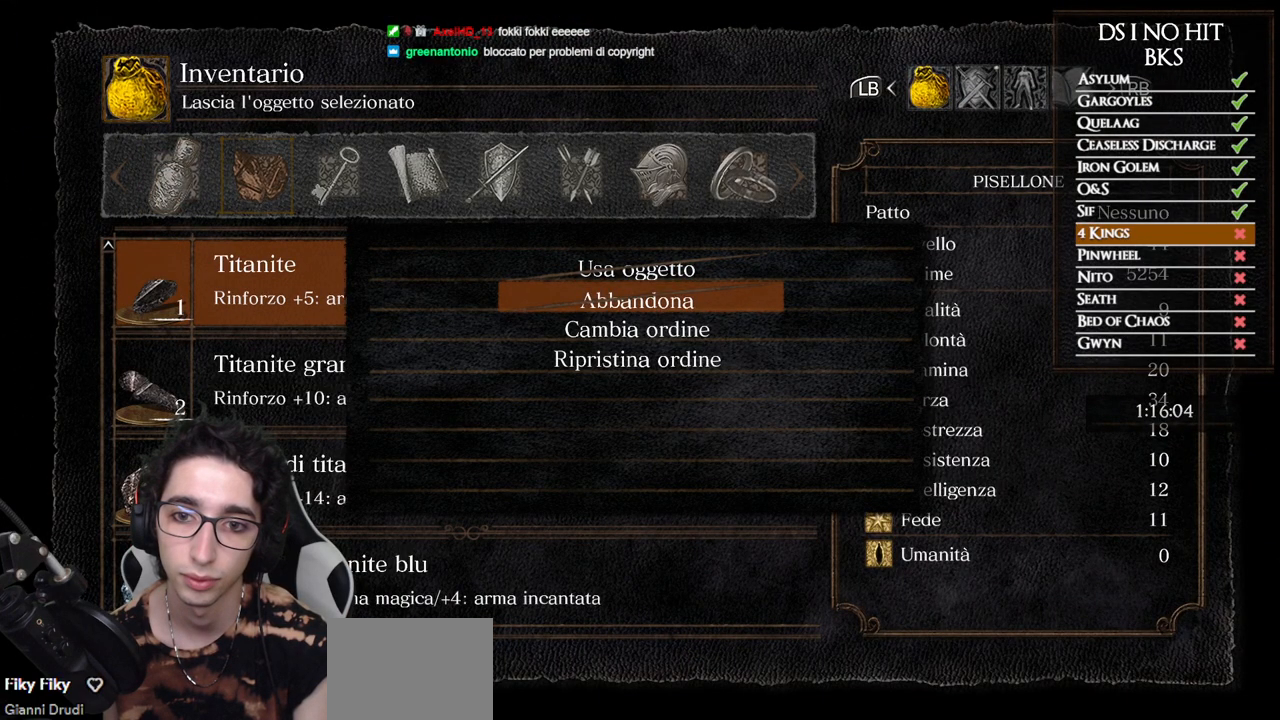
{"buttons": ["A", "DPAD_LEFT"], "left_stick": "center", "right_stick": "center", "events": [[267, "A", "down"], [367, "A", "up"], [400, "DPAD_LEFT", "down"], [500, "A", "down"]]}
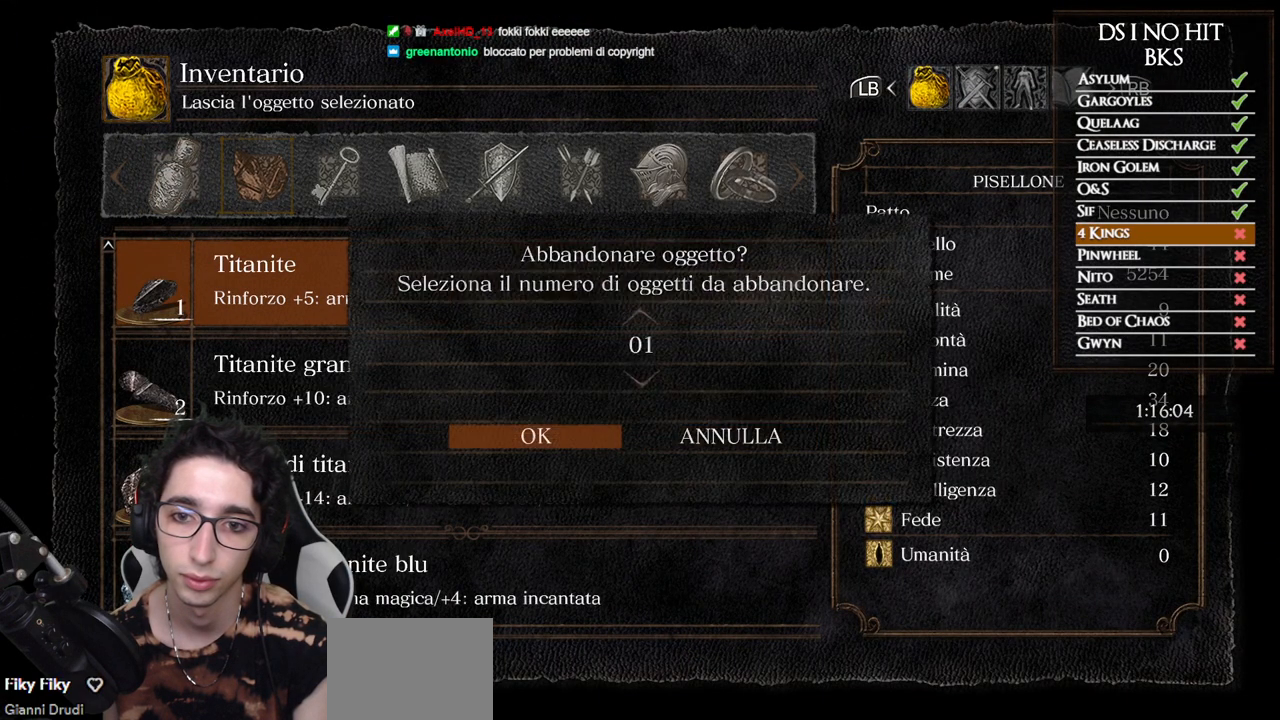
{"buttons": ["B"], "left_stick": "up", "right_stick": "center", "events": [[17, "DPAD_LEFT", "up"], [100, "A", "up"], [233, "B", "down"], [300, "B", "up"], [350, "B", "down"], [350, "left_stick", "up"], [433, "B", "up"], [500, "B", "down"]]}
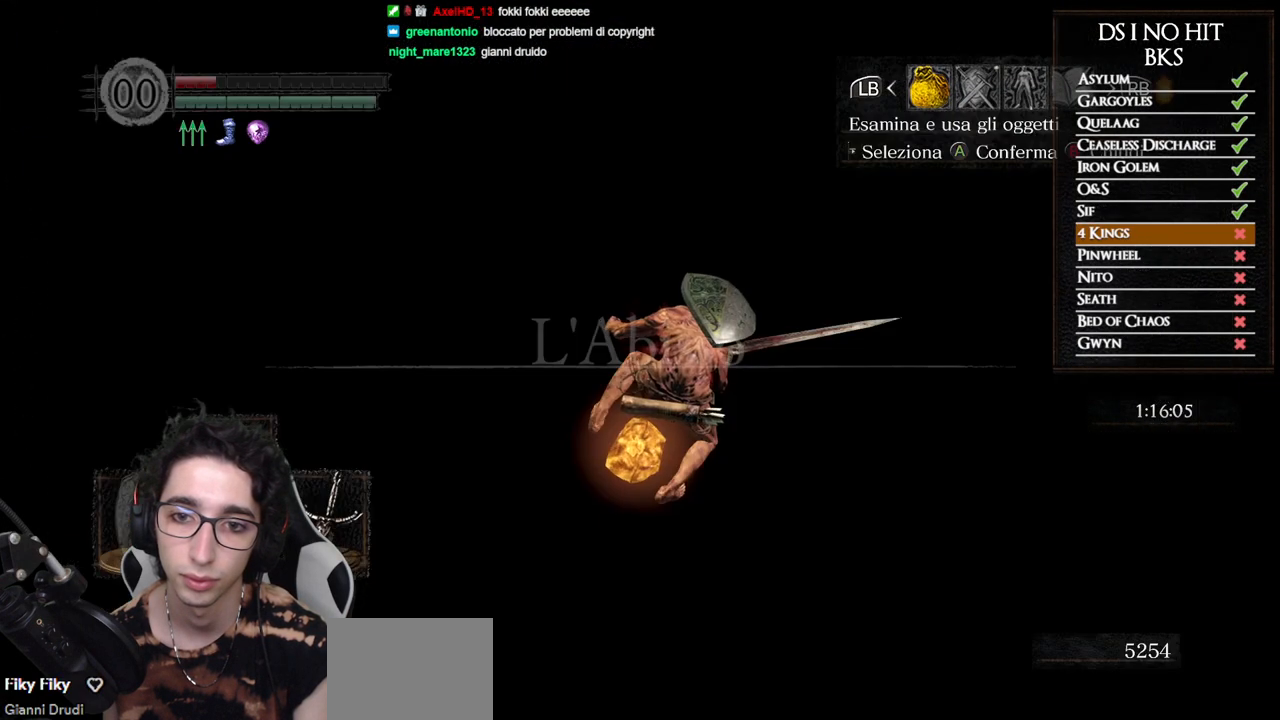
{"buttons": [], "left_stick": "up", "right_stick": "up", "events": [[67, "B", "up"], [283, "right_stick", "up"]]}
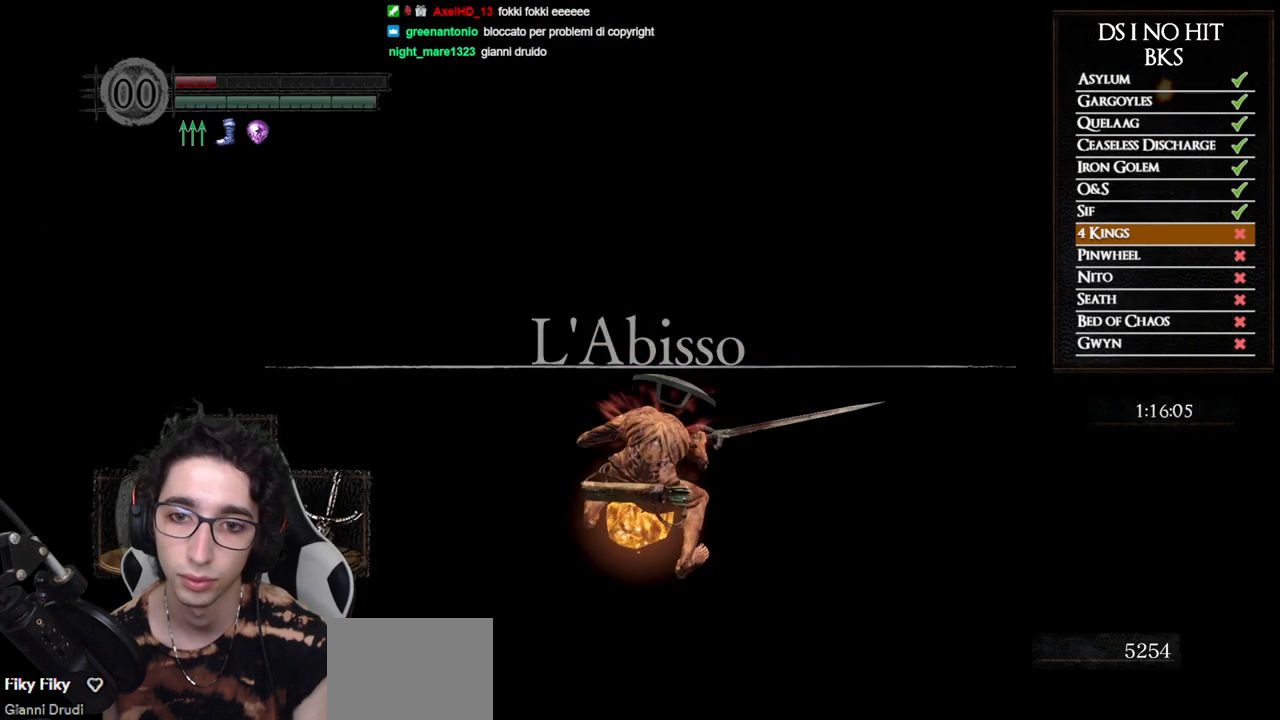
{"buttons": ["B"], "left_stick": "up", "right_stick": "center", "events": [[317, "right_stick", "center"], [417, "B", "down"]]}
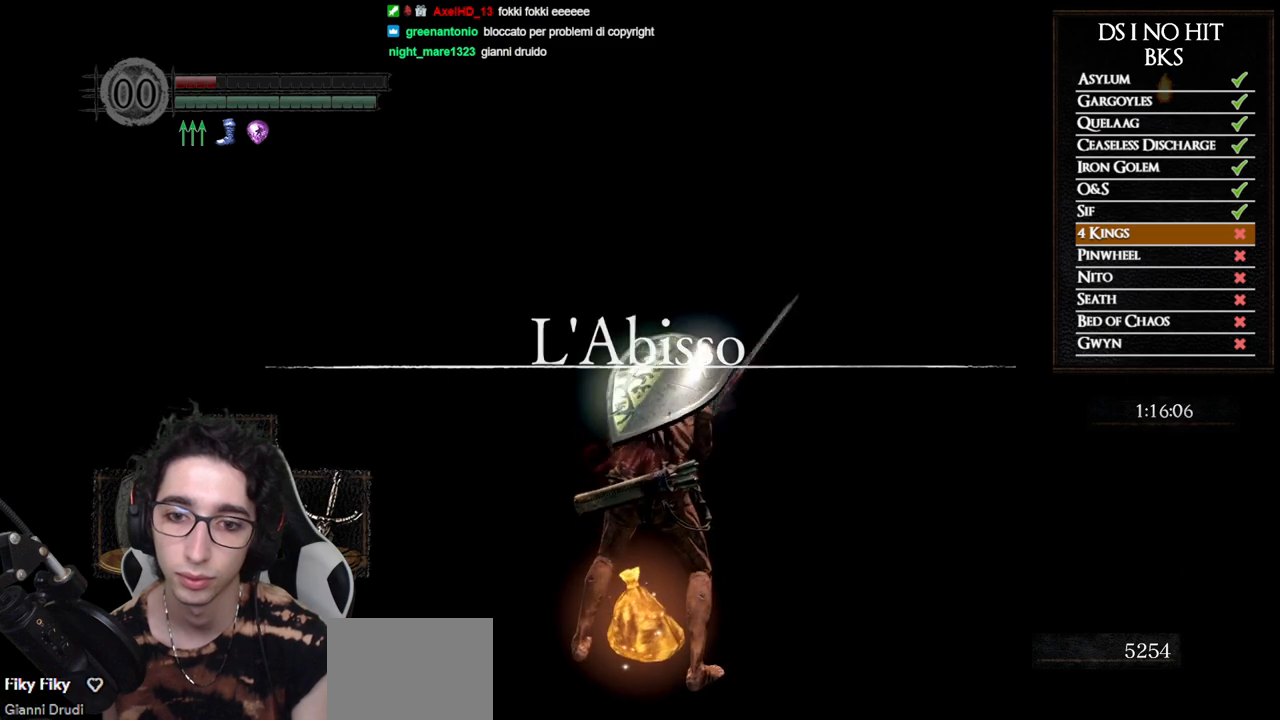
{"buttons": ["B"], "left_stick": "up", "right_stick": "center", "events": []}
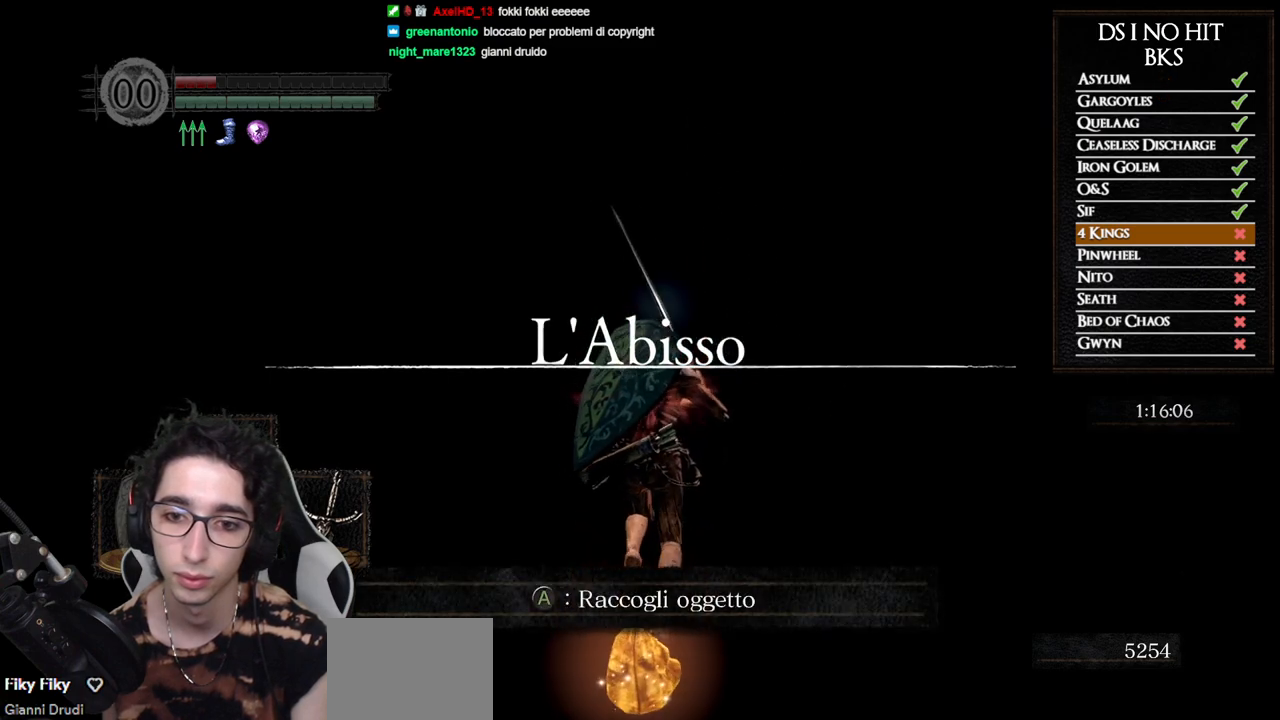
{"buttons": ["B"], "left_stick": "up", "right_stick": "center", "events": []}
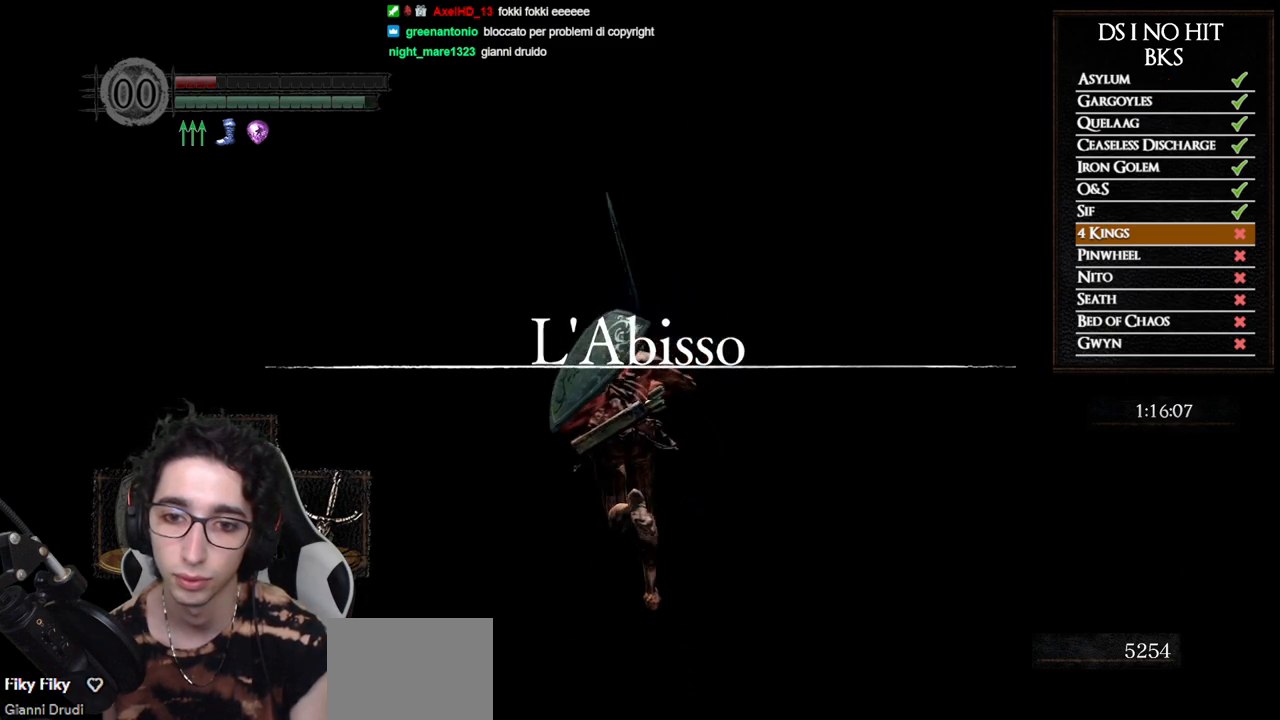
{"buttons": ["B"], "left_stick": "up", "right_stick": "center", "events": []}
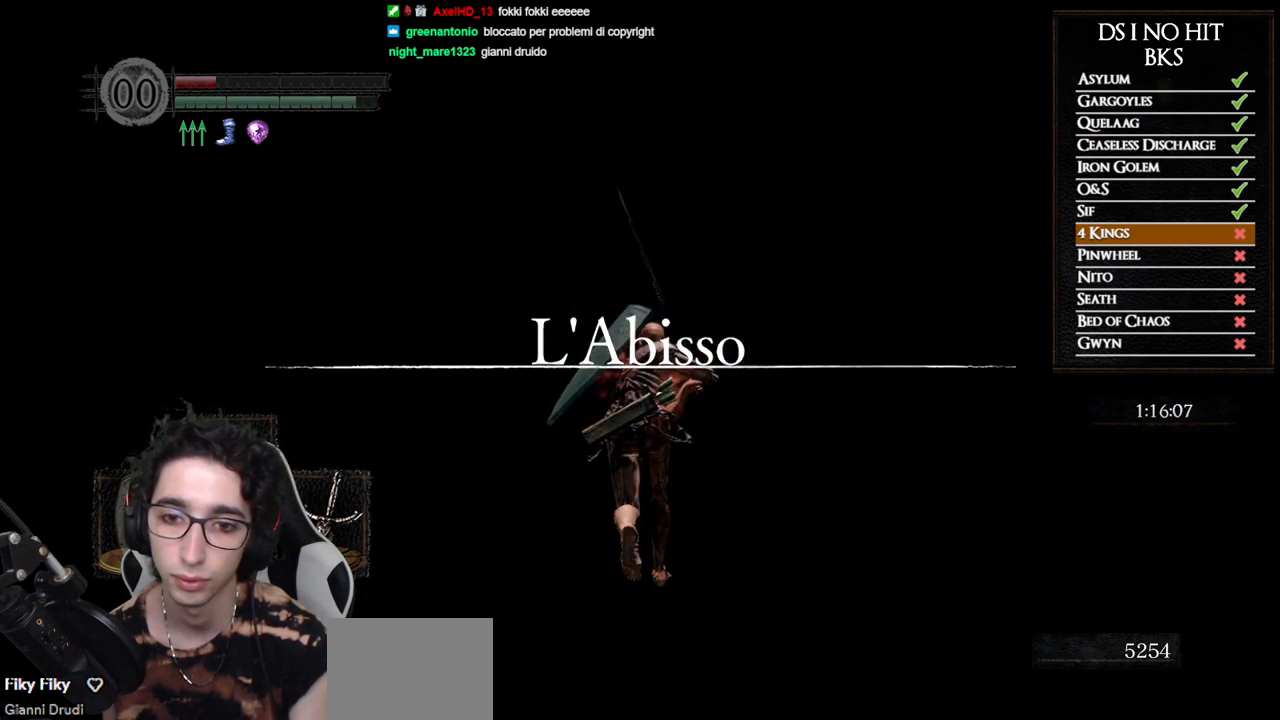
{"buttons": ["B"], "left_stick": "up", "right_stick": "center", "events": []}
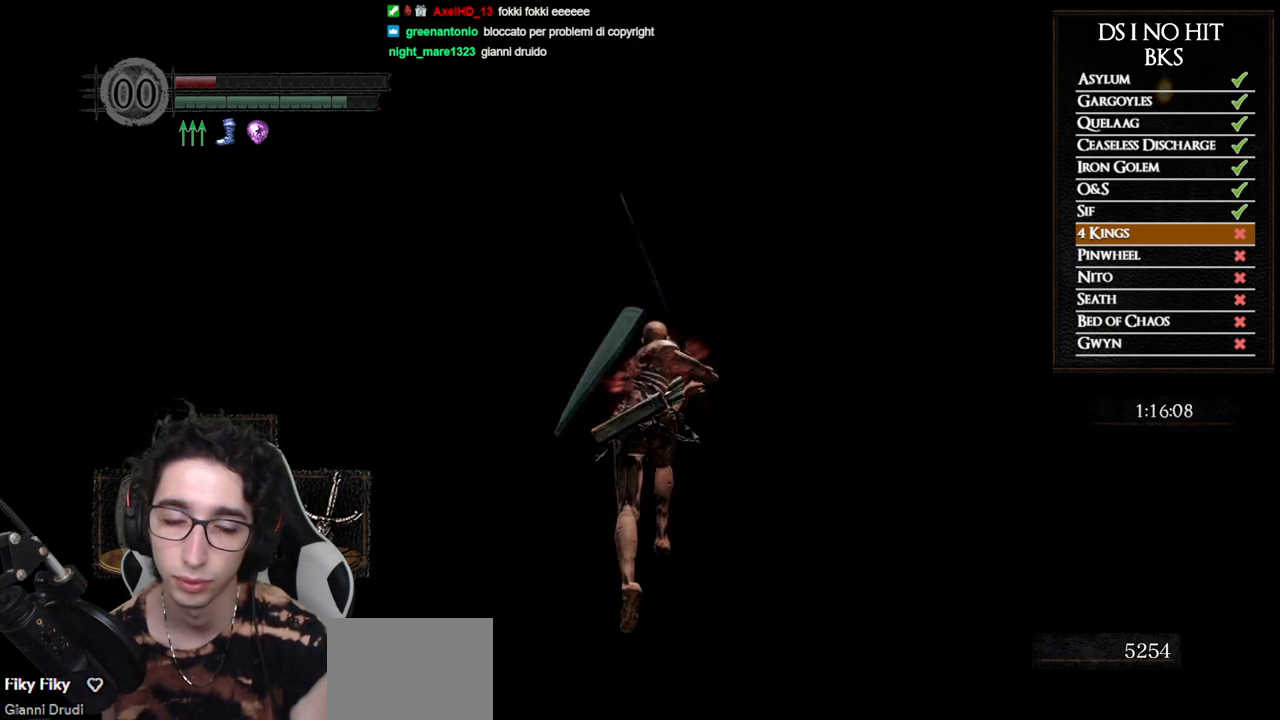
{"buttons": ["B"], "left_stick": "up", "right_stick": "center", "events": []}
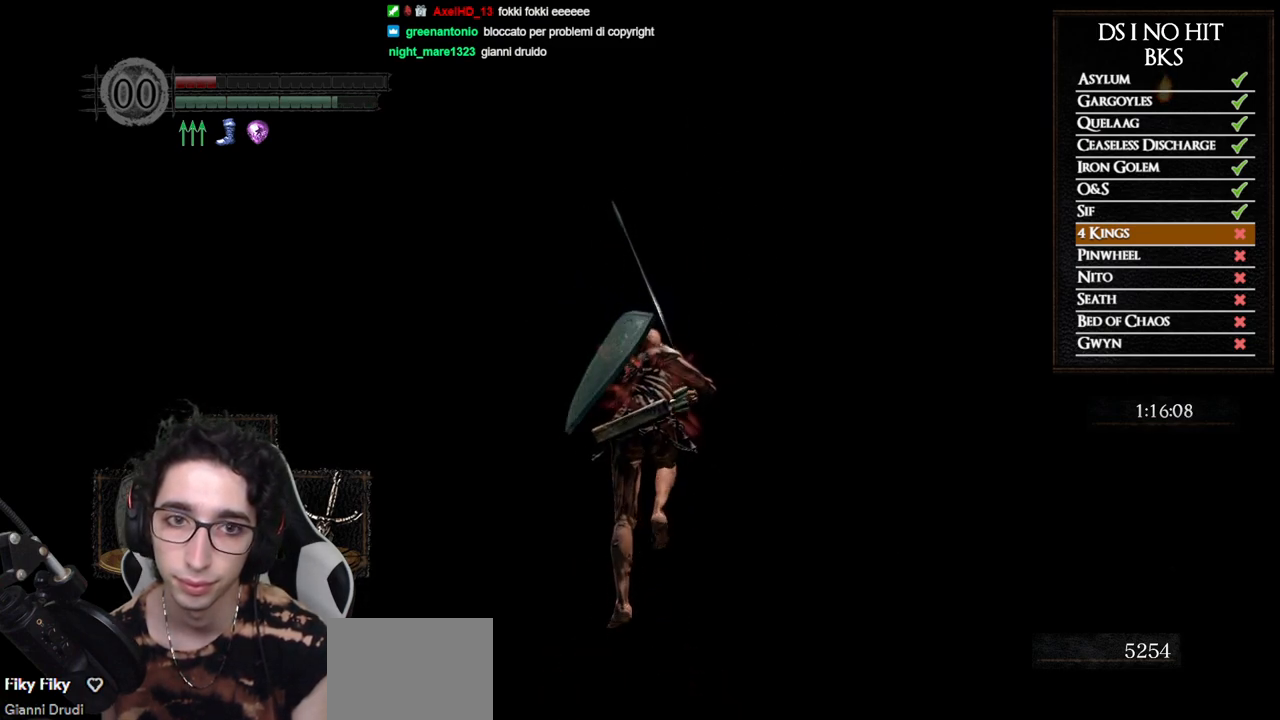
{"buttons": ["B"], "left_stick": "up", "right_stick": "center", "events": []}
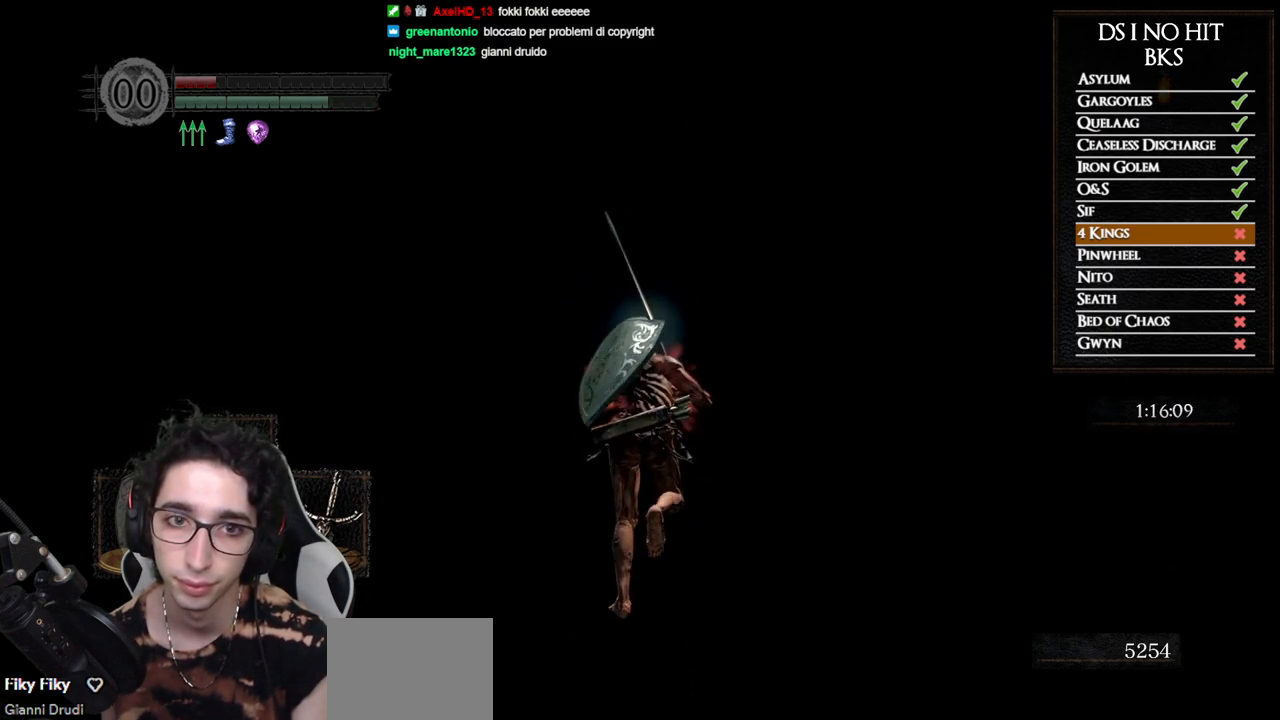
{"buttons": ["B"], "left_stick": "up", "right_stick": "center", "events": []}
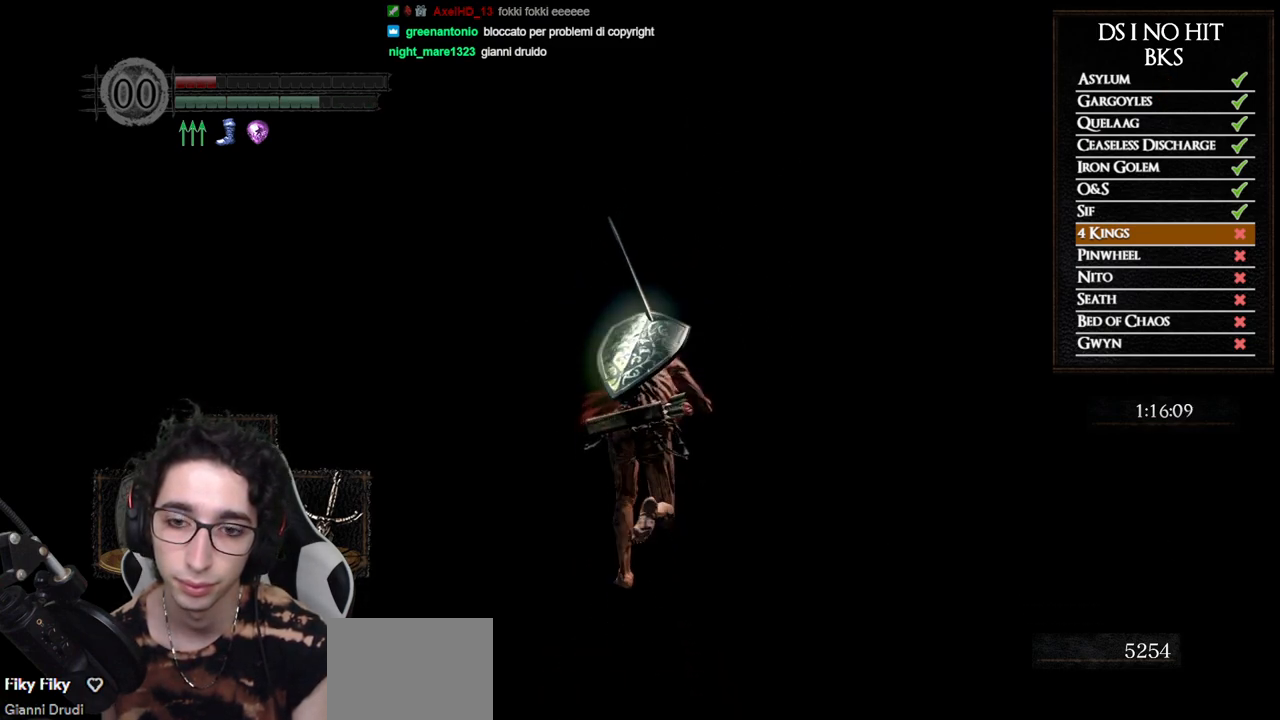
{"buttons": ["B"], "left_stick": "up", "right_stick": "center", "events": []}
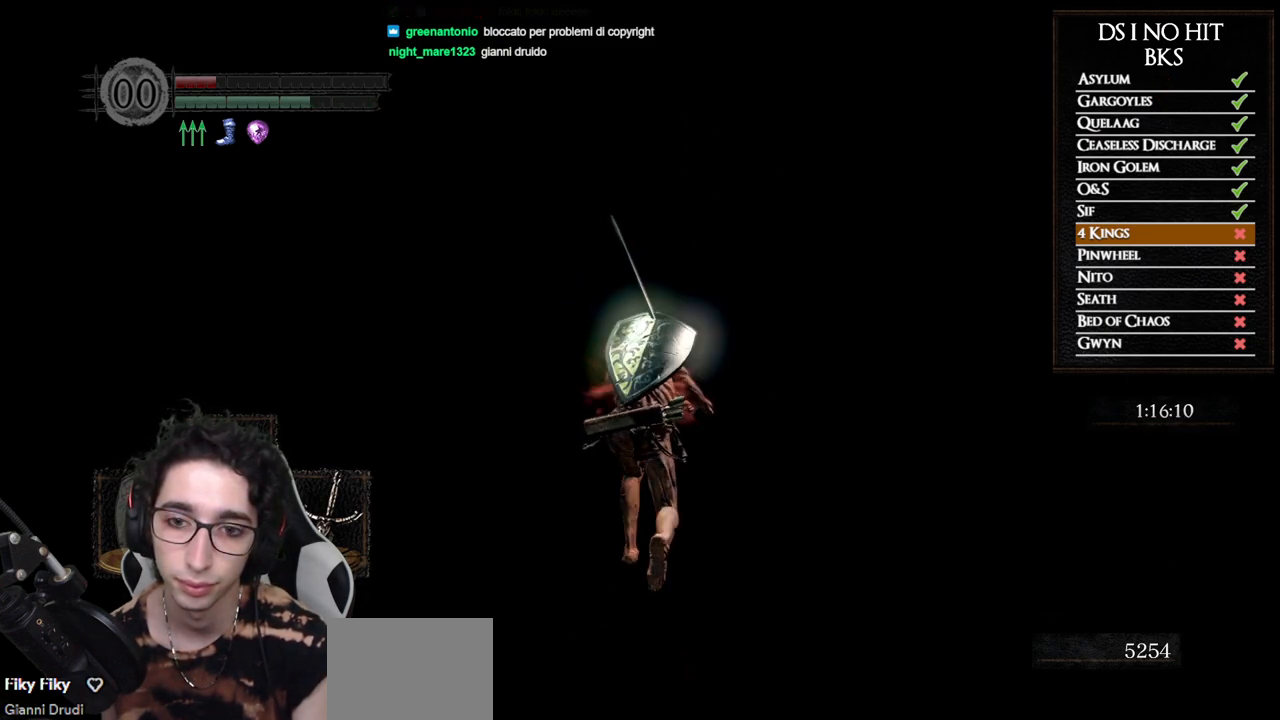
{"buttons": ["B"], "left_stick": "up", "right_stick": "center", "events": []}
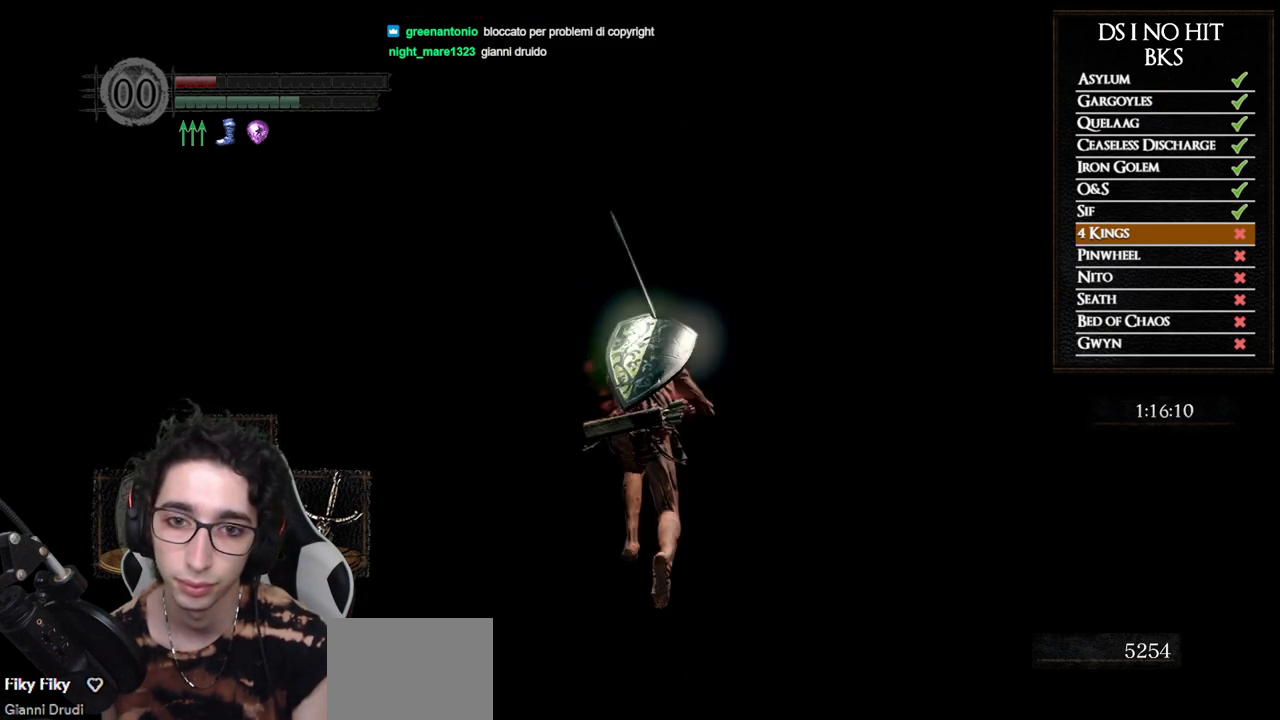
{"buttons": ["B"], "left_stick": "up", "right_stick": "center", "events": []}
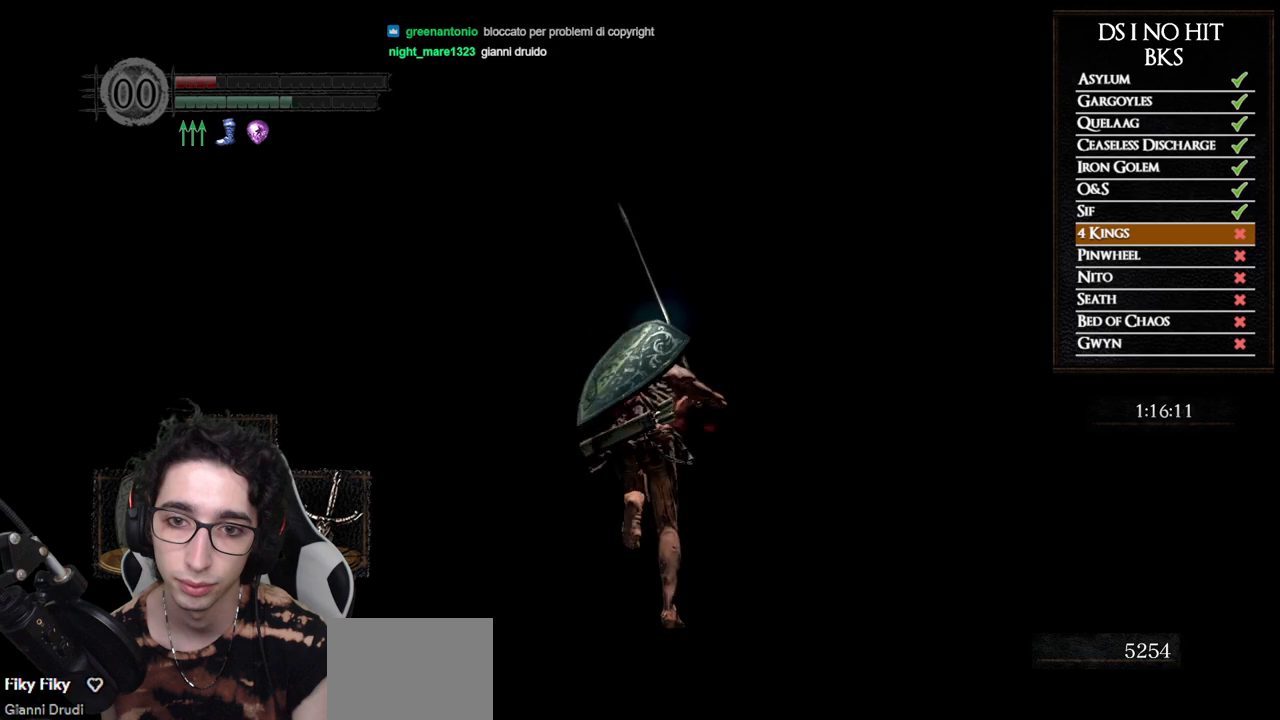
{"buttons": ["B"], "left_stick": "up", "right_stick": "center", "events": []}
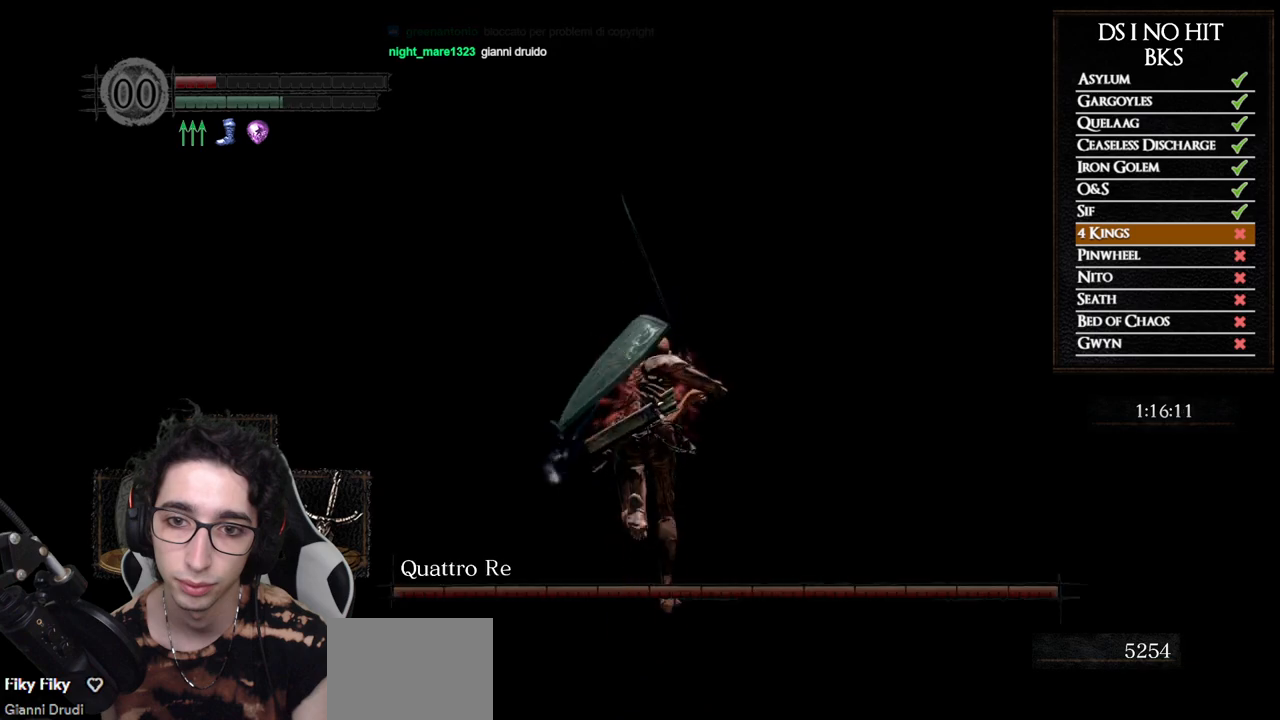
{"buttons": ["B"], "left_stick": "up", "right_stick": "center", "events": []}
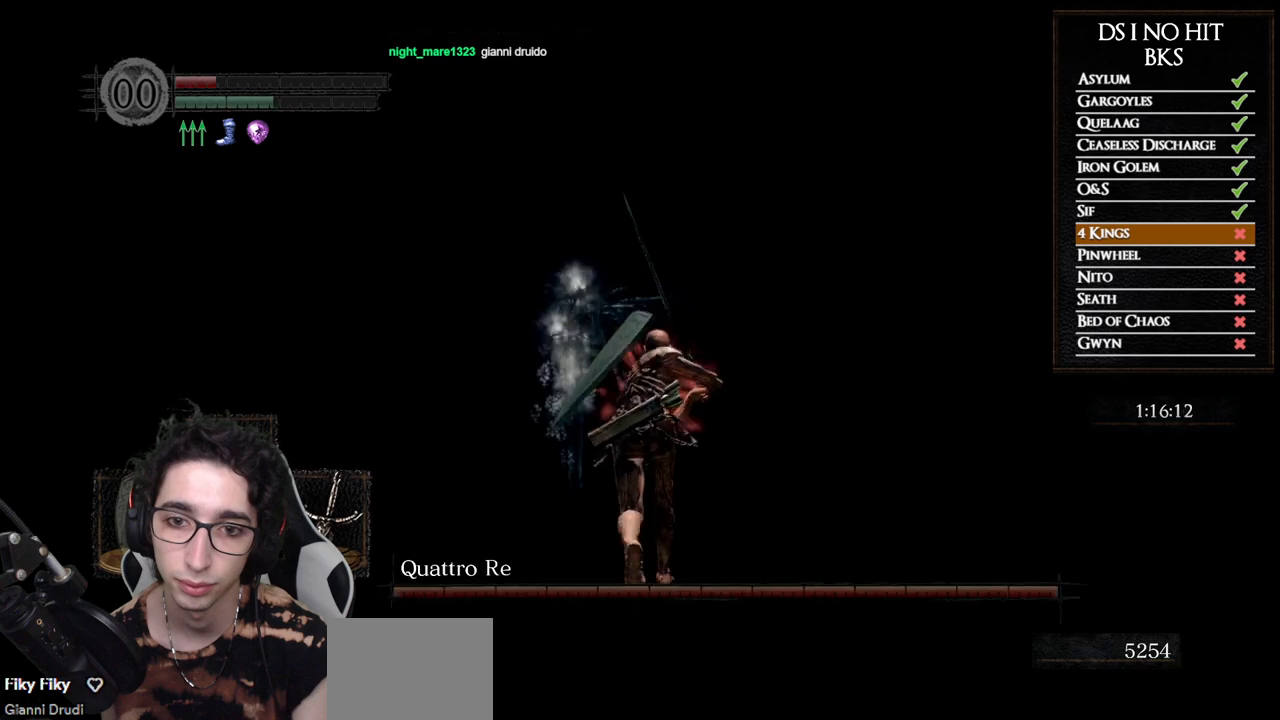
{"buttons": ["B"], "left_stick": "up", "right_stick": "center", "events": []}
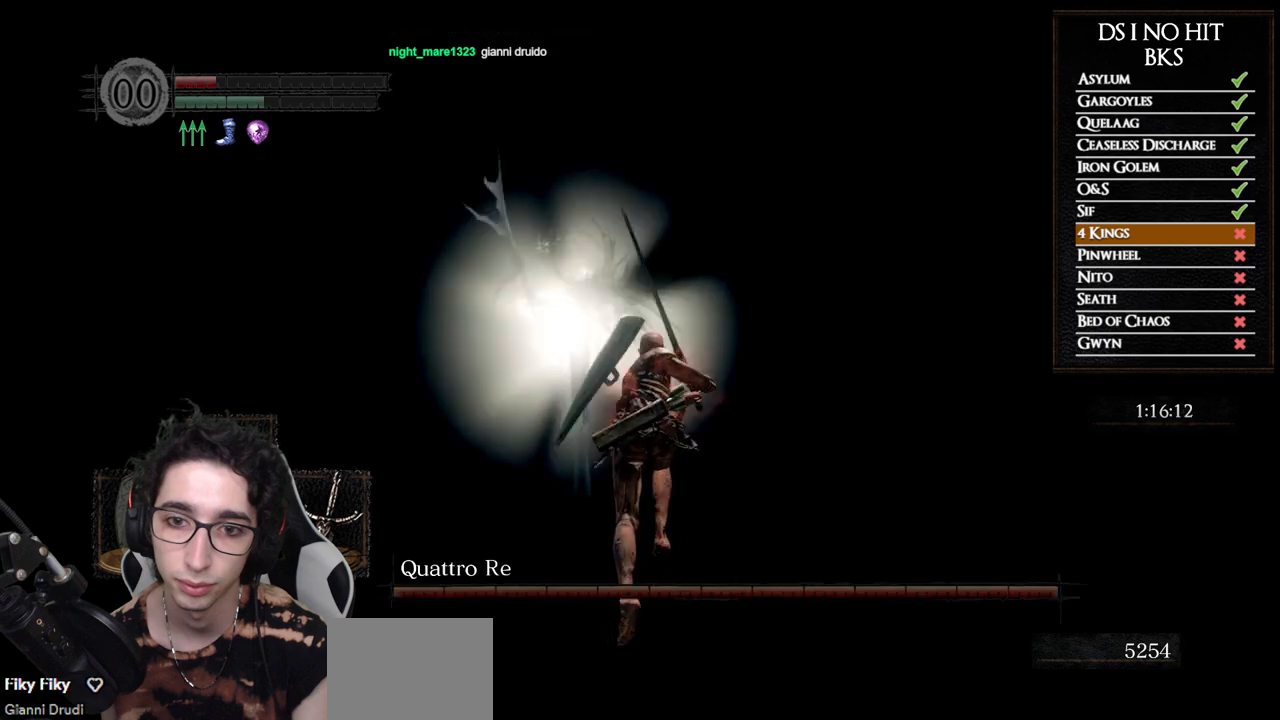
{"buttons": ["B"], "left_stick": "up", "right_stick": "center", "events": []}
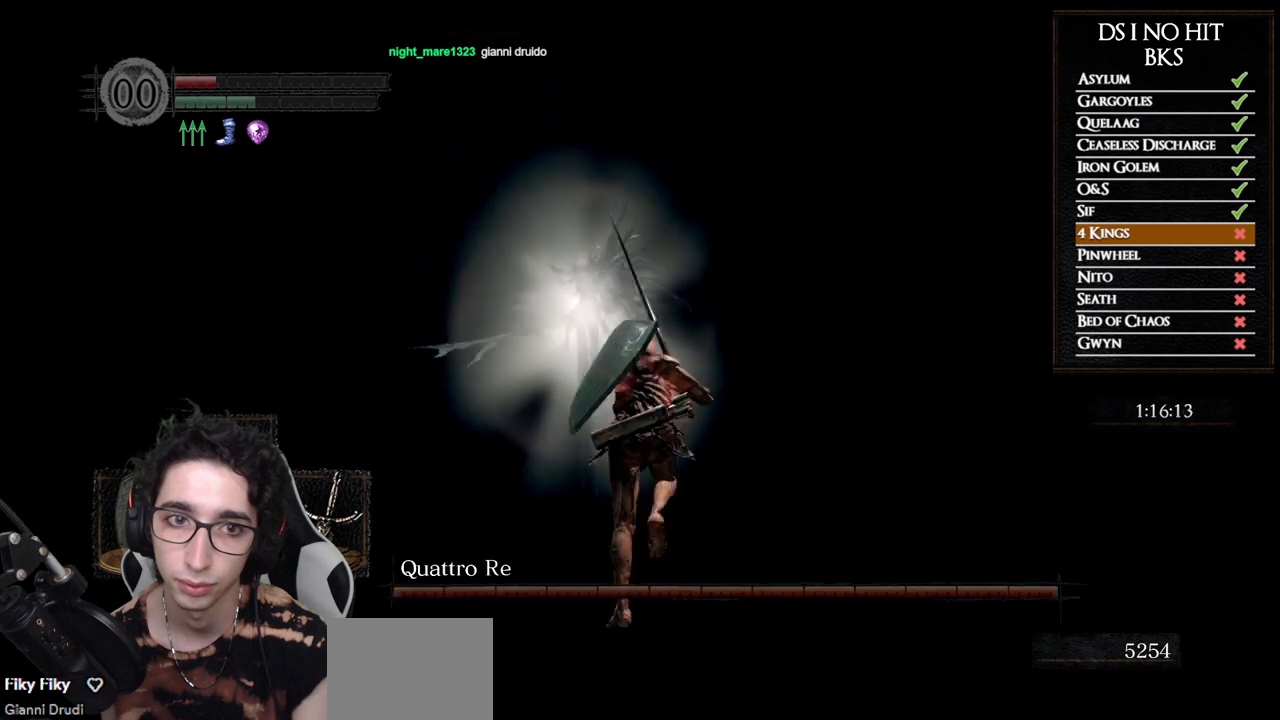
{"buttons": ["B"], "left_stick": "up", "right_stick": "center", "events": []}
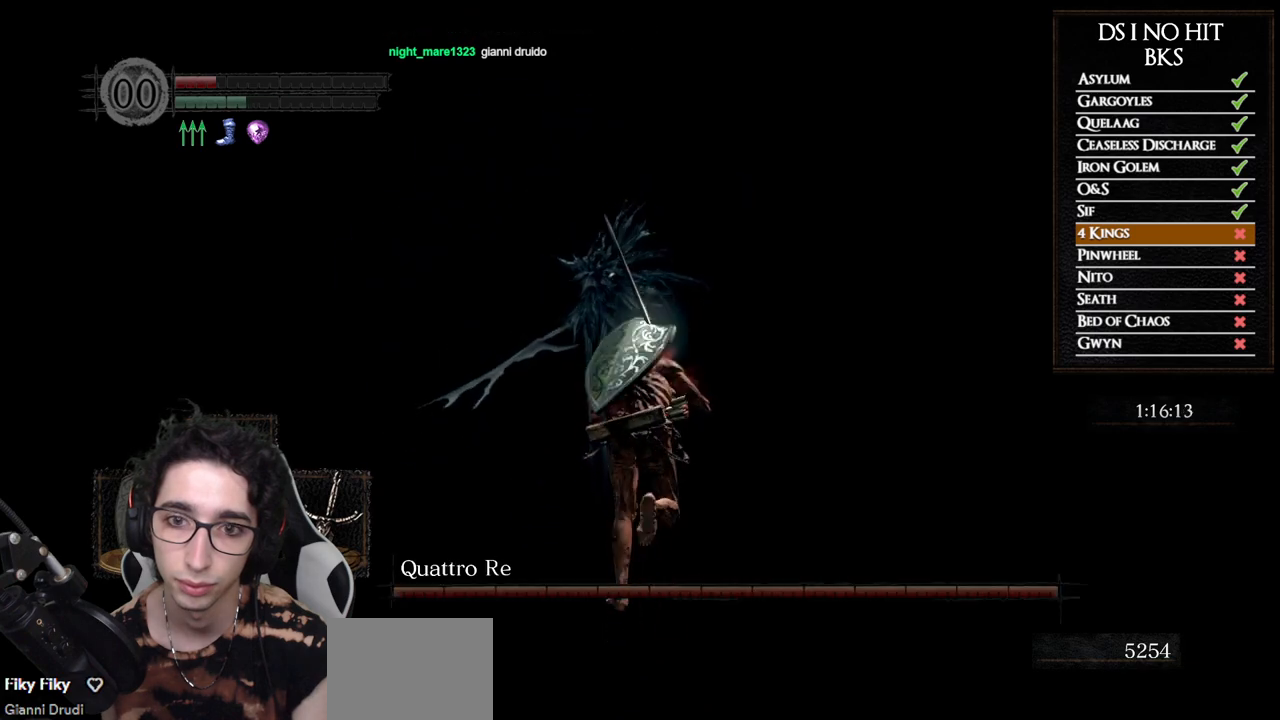
{"buttons": [], "left_stick": "up", "right_stick": "center", "events": [[450, "B", "up"]]}
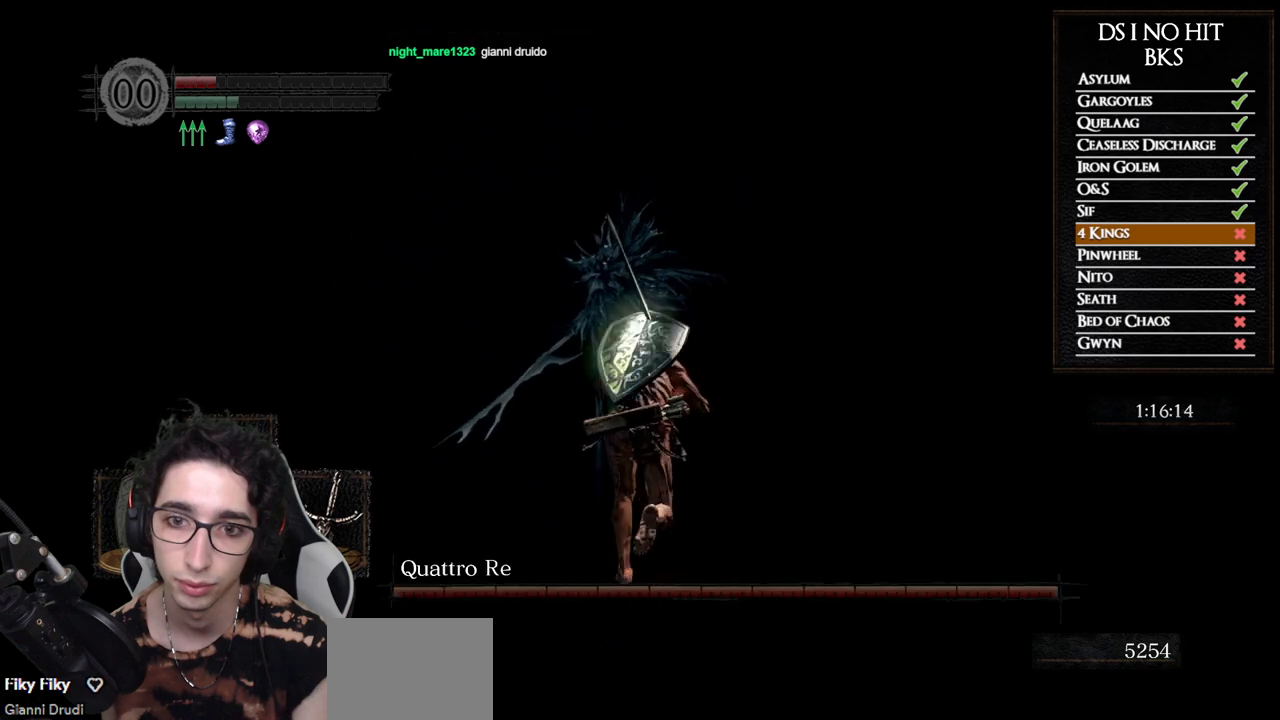
{"buttons": [], "left_stick": "up", "right_stick": "center", "events": []}
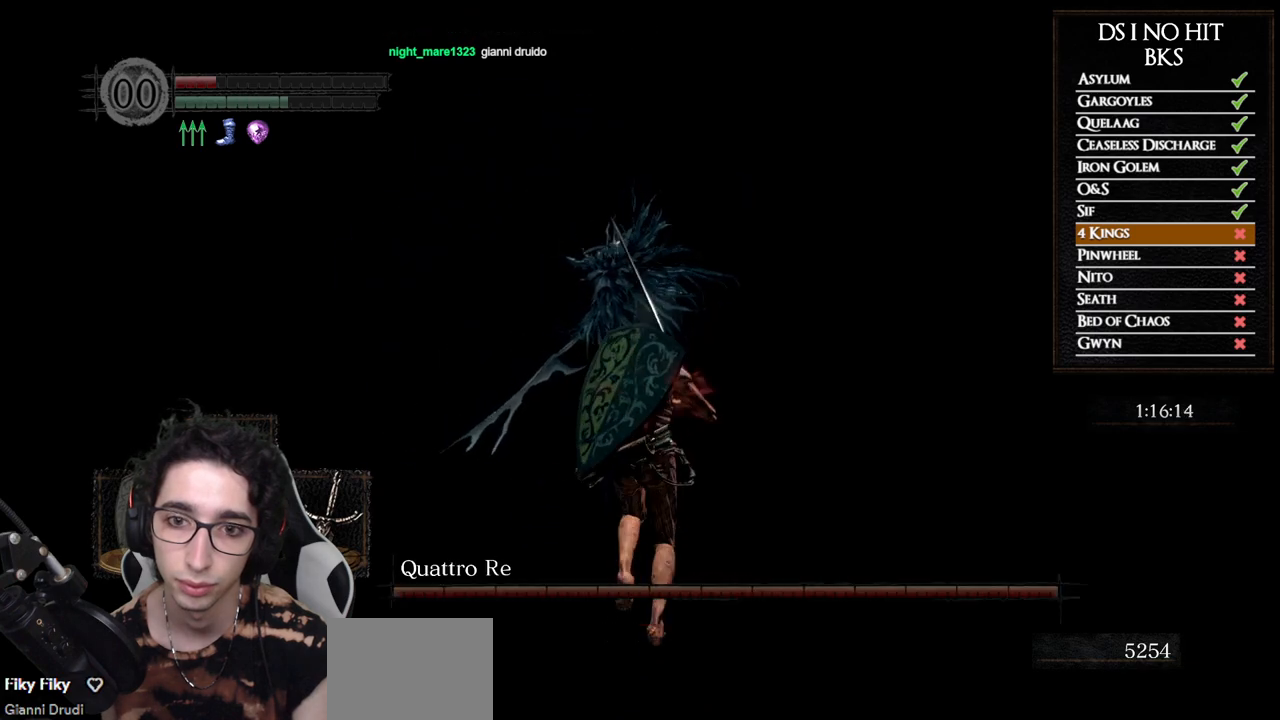
{"buttons": ["B"], "left_stick": "up", "right_stick": "center", "events": [[17, "B", "down"]]}
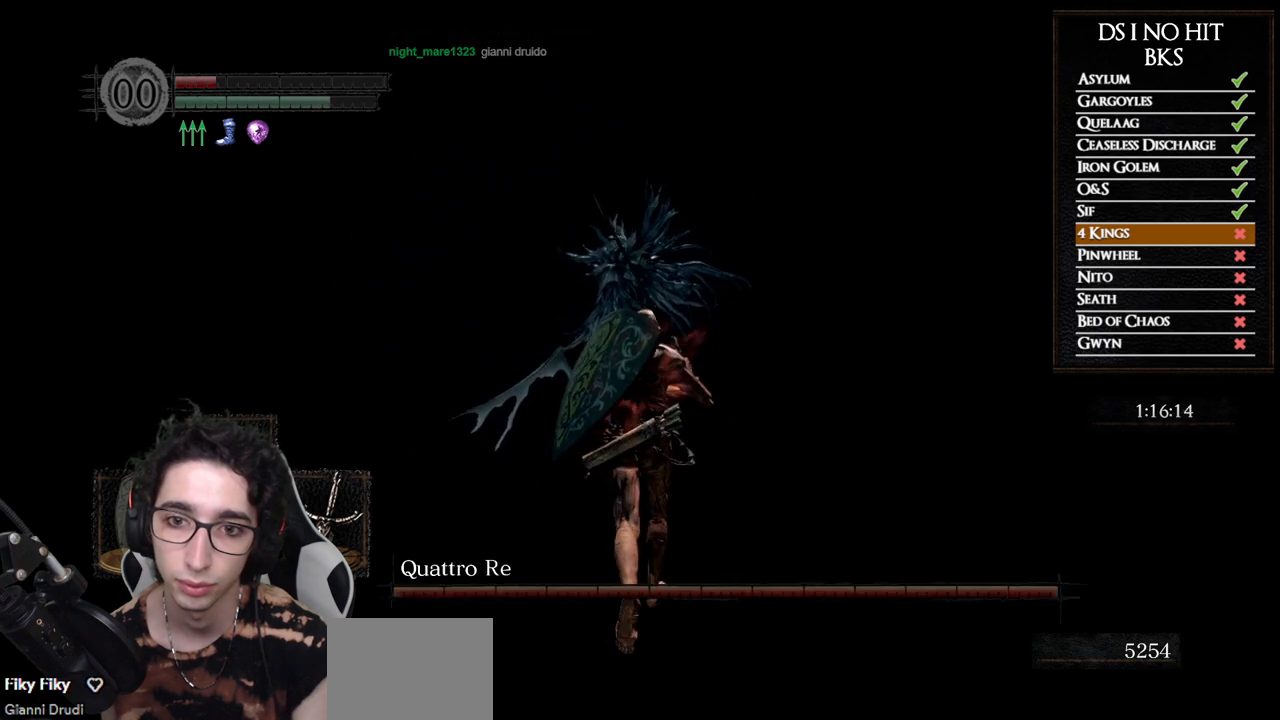
{"buttons": ["B"], "left_stick": "up", "right_stick": "center", "events": []}
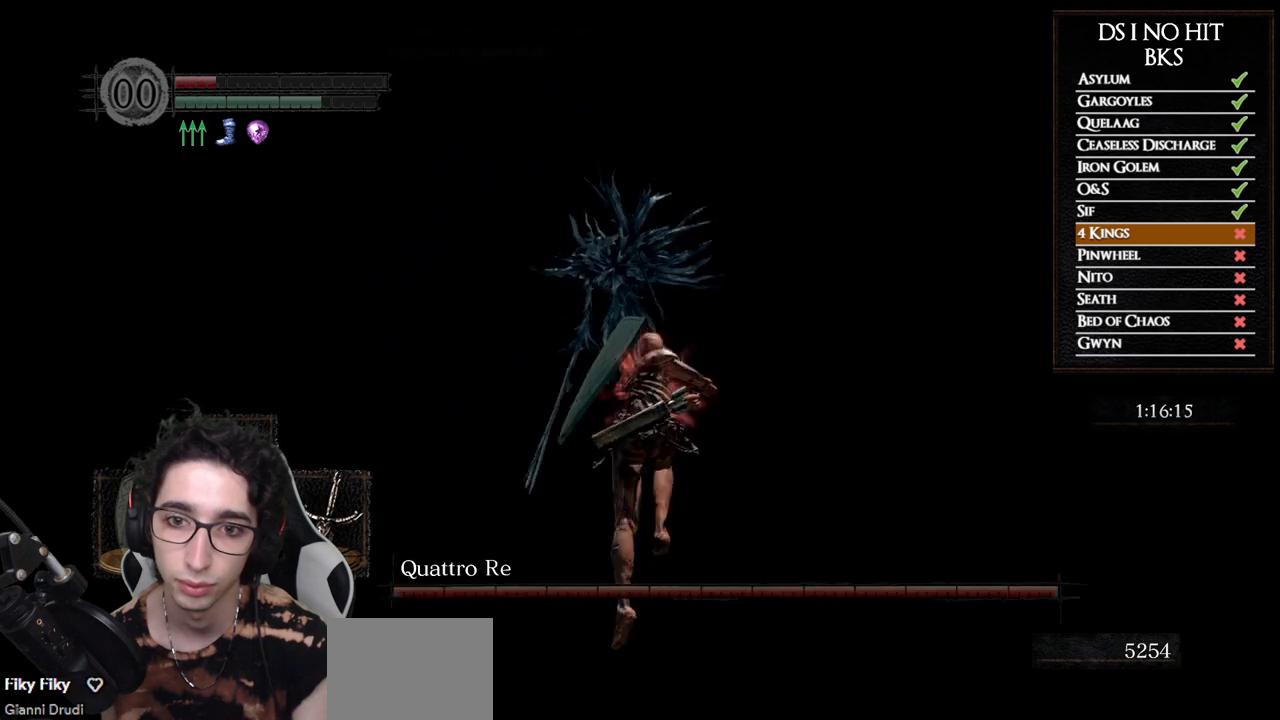
{"buttons": [], "left_stick": "up", "right_stick": "center", "events": [[333, "B", "up"]]}
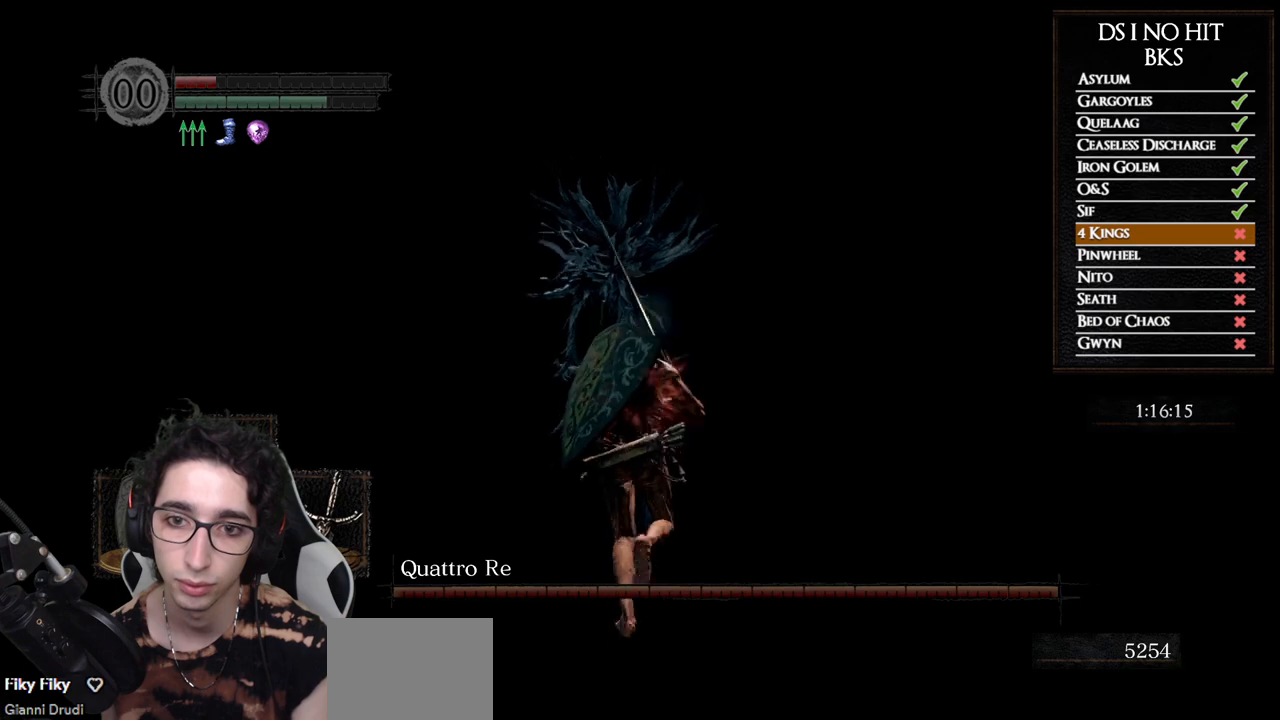
{"buttons": [], "left_stick": "down", "right_stick": "center", "events": [[117, "left_stick", "right"], [117, "right_stick", "left"], [233, "right_stick", "center"], [300, "left_stick", "down"]]}